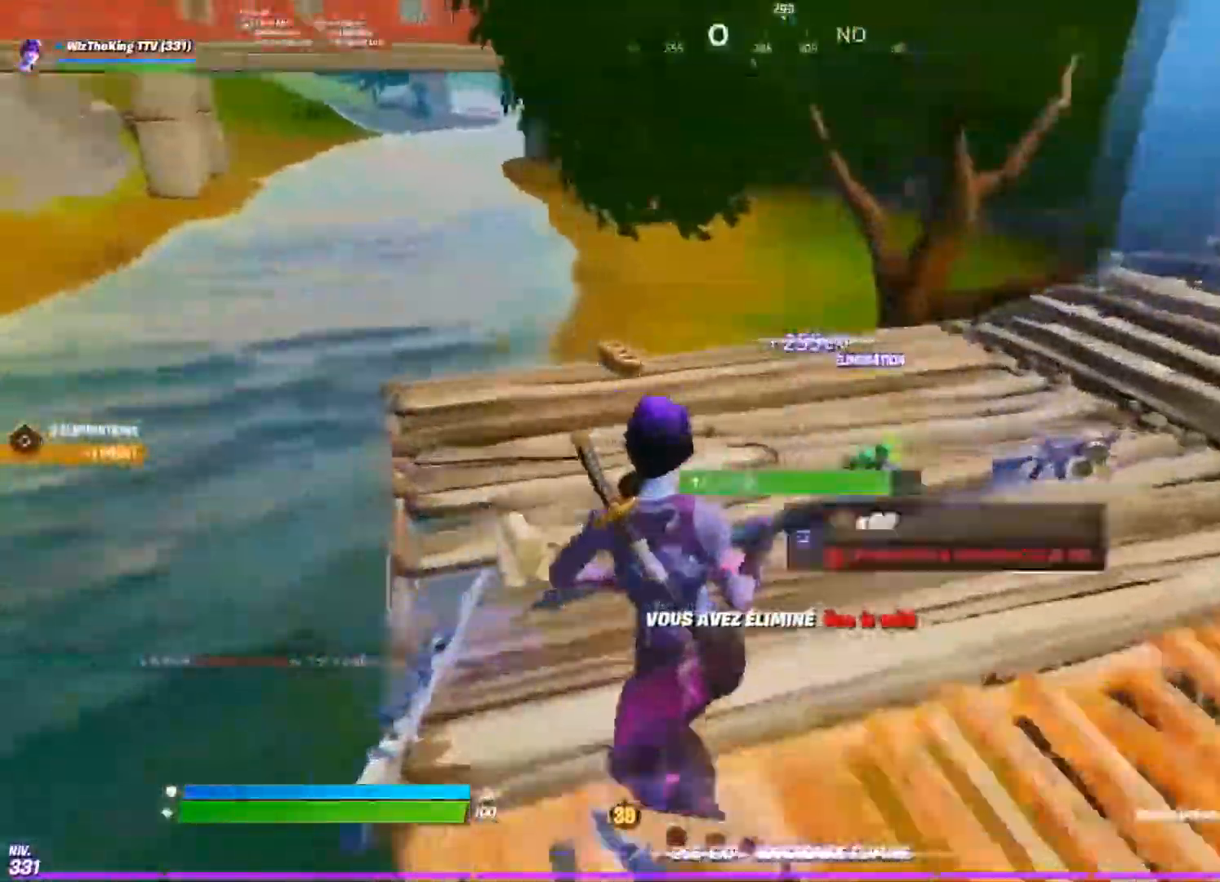
Gameplay with a controller (PlayStation layout); each line is a JSON object with the inputs held at the frame after it. "events" lists button and stick changes between this image and that frame as [ms after this image, input, new state], when the widget could be followed in between.
{"buttons": ["SQUARE"], "left_stick": "left", "right_stick": "center", "events": [[167, "SQUARE", "up"], [217, "right_stick", "center"], [251, "SQUARE", "down"], [334, "right_stick", "left"], [351, "SQUARE", "up"], [434, "SQUARE", "down"], [451, "right_stick", "center"]]}
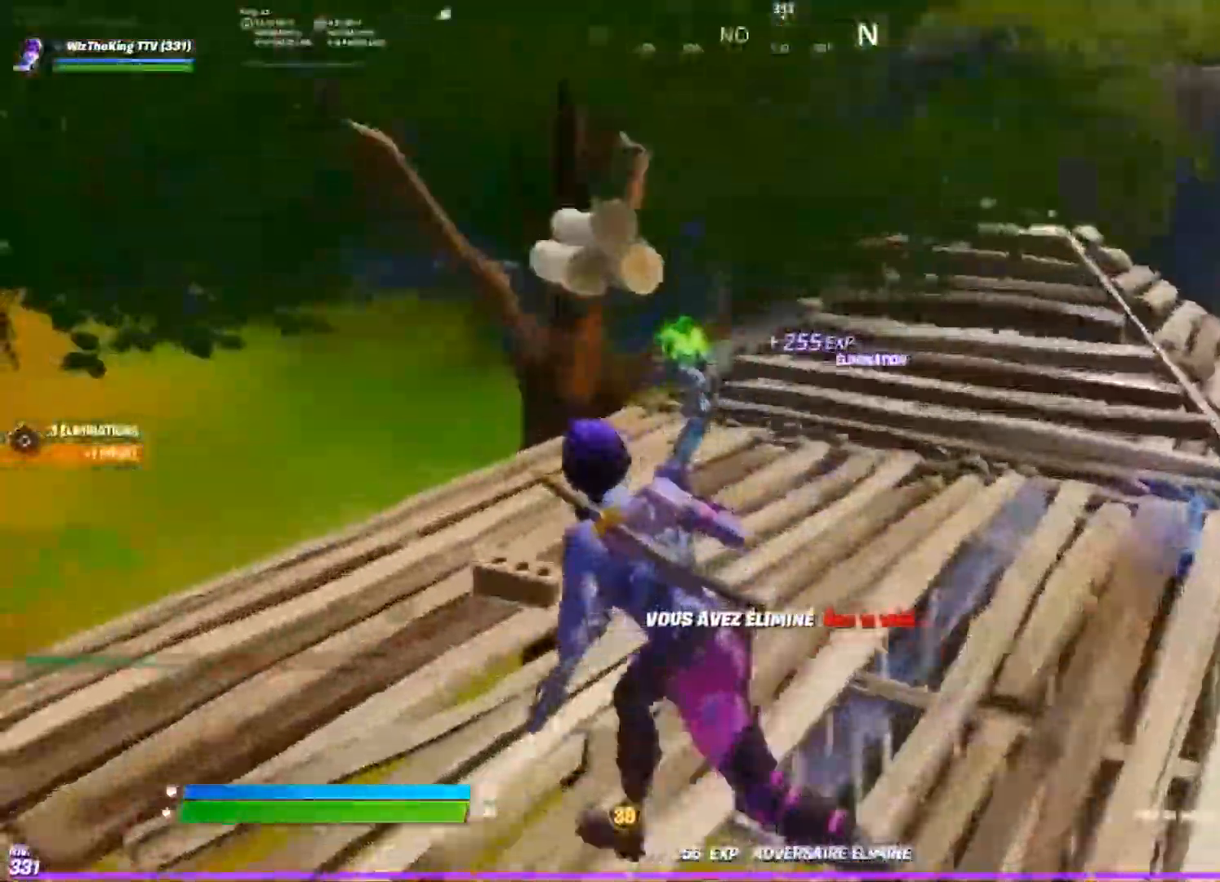
{"buttons": ["CROSS"], "left_stick": "up-right", "right_stick": "center", "events": [[50, "SQUARE", "up"], [133, "right_stick", "right"], [150, "CIRCLE", "down"], [217, "CIRCLE", "up"], [267, "R2", "down"], [317, "right_stick", "center"], [350, "R2", "up"], [350, "left_stick", "up"], [400, "left_stick", "up-right"], [467, "CROSS", "down"]]}
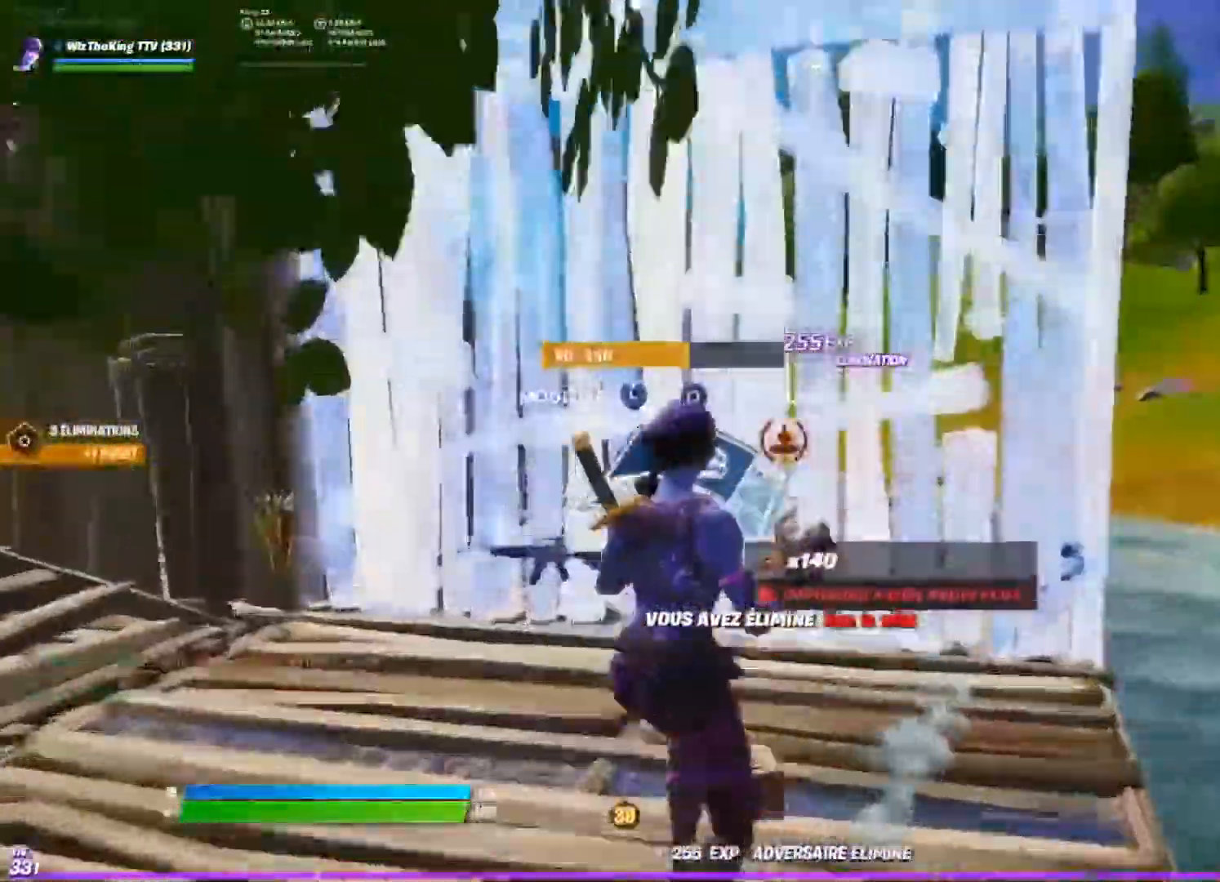
{"buttons": ["TRIANGLE"], "left_stick": "left", "right_stick": "down-left", "events": [[67, "CROSS", "up"], [251, "L2", "down"], [251, "left_stick", "up"], [267, "CIRCLE", "down"], [351, "CIRCLE", "up"], [351, "L2", "up"], [351, "right_stick", "down-left"], [418, "TRIANGLE", "down"], [451, "left_stick", "left"]]}
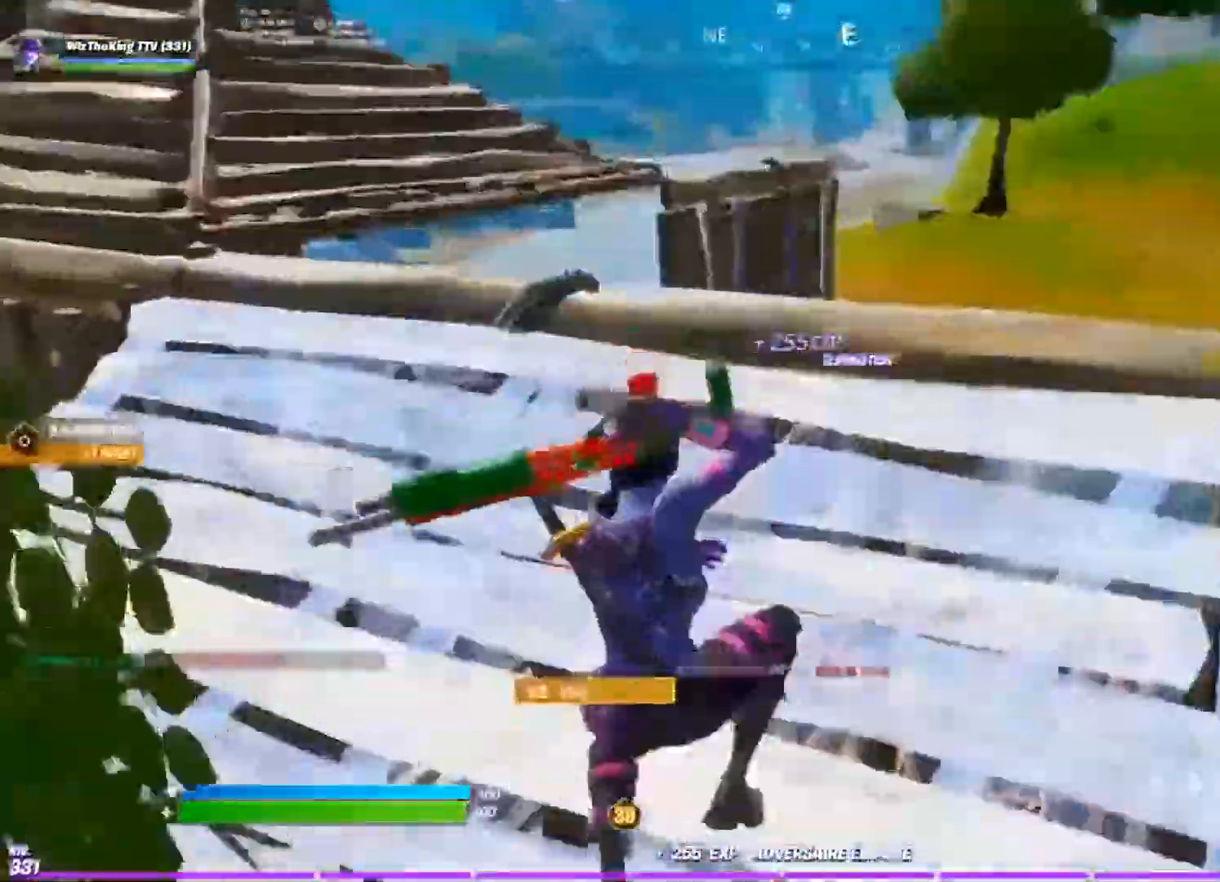
{"buttons": ["CROSS"], "left_stick": "up-left", "right_stick": "center", "events": [[17, "TRIANGLE", "up"], [133, "right_stick", "center"], [200, "CROSS", "down"], [300, "left_stick", "up-left"]]}
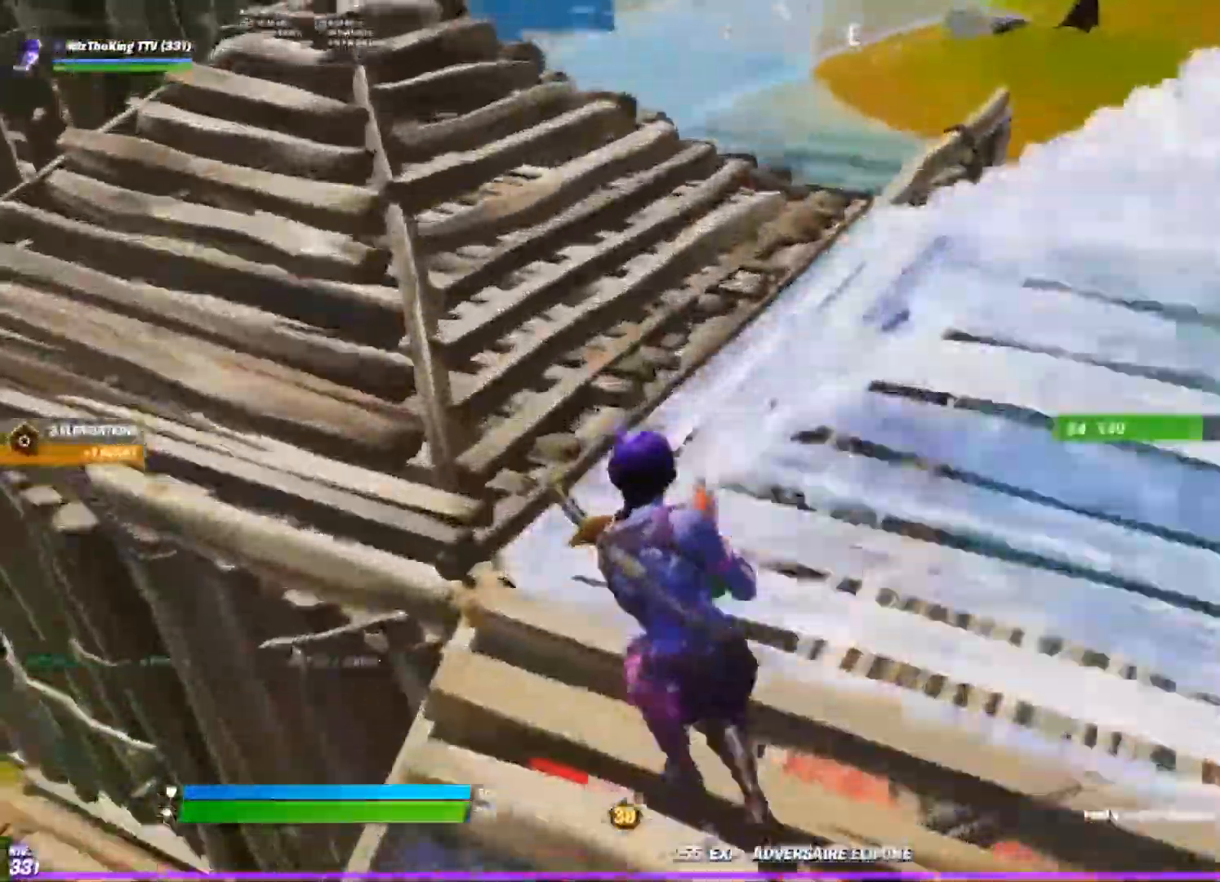
{"buttons": ["CROSS"], "left_stick": "up-left", "right_stick": "down-right", "events": [[51, "right_stick", "down-right"], [101, "left_stick", "up-right"], [117, "R2", "down"], [217, "right_stick", "center"], [234, "L1", "down"], [234, "R2", "up"], [267, "L1", "up"], [284, "right_stick", "down-left"], [368, "right_stick", "center"], [451, "right_stick", "down-right"], [484, "left_stick", "up-left"]]}
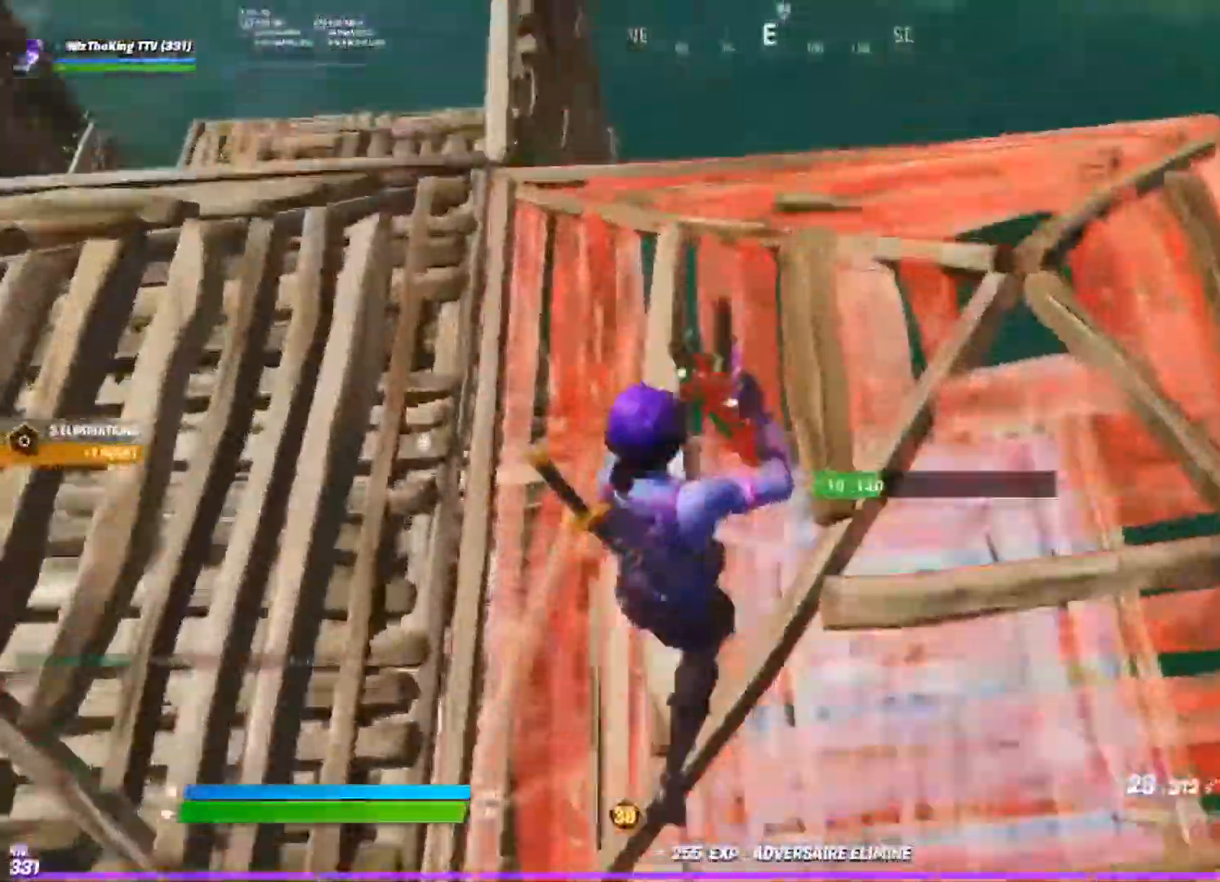
{"buttons": ["R1"], "left_stick": "right", "right_stick": "right", "events": [[17, "R2", "down"], [50, "left_stick", "left"], [133, "CROSS", "up"], [250, "left_stick", "up"], [250, "right_stick", "right"], [434, "R1", "down"], [450, "left_stick", "right"], [467, "R2", "up"]]}
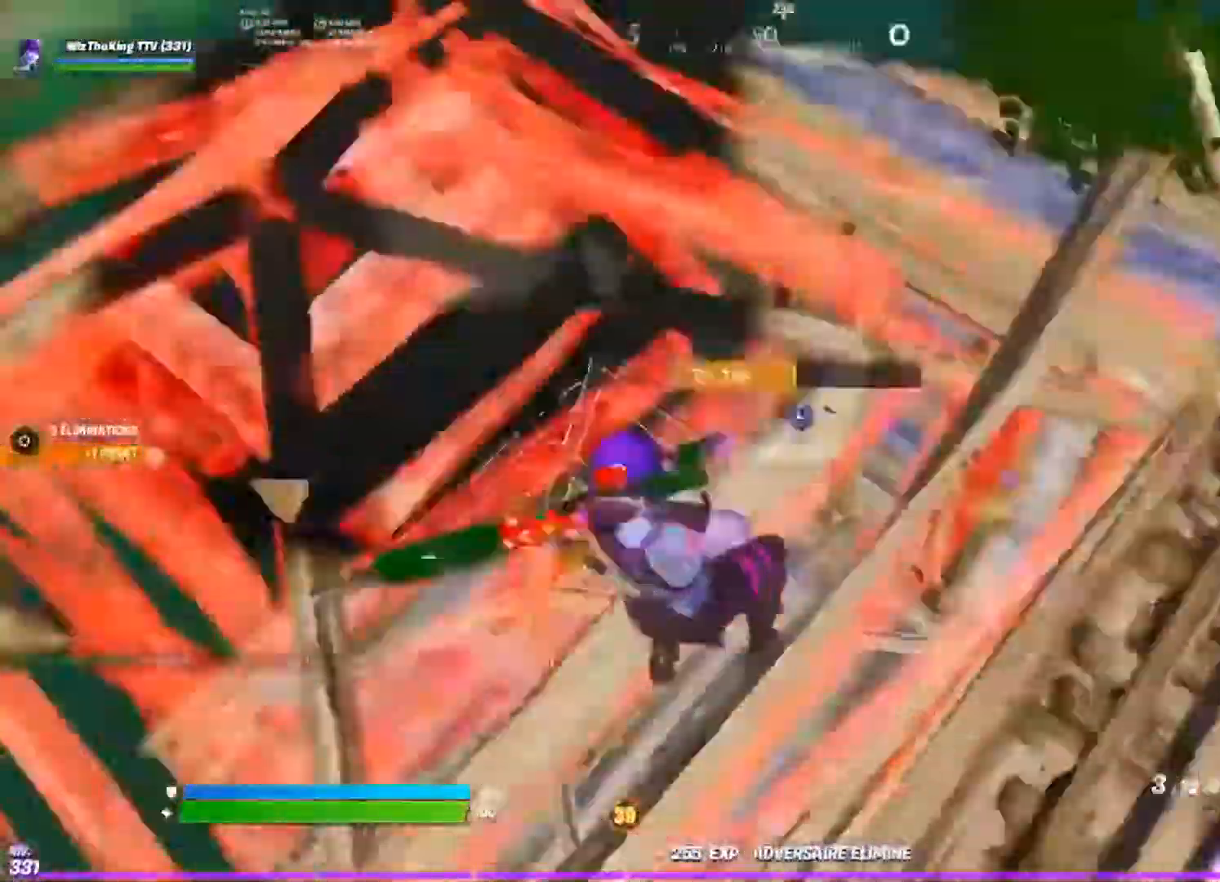
{"buttons": [], "left_stick": "down-left", "right_stick": "up-right"}
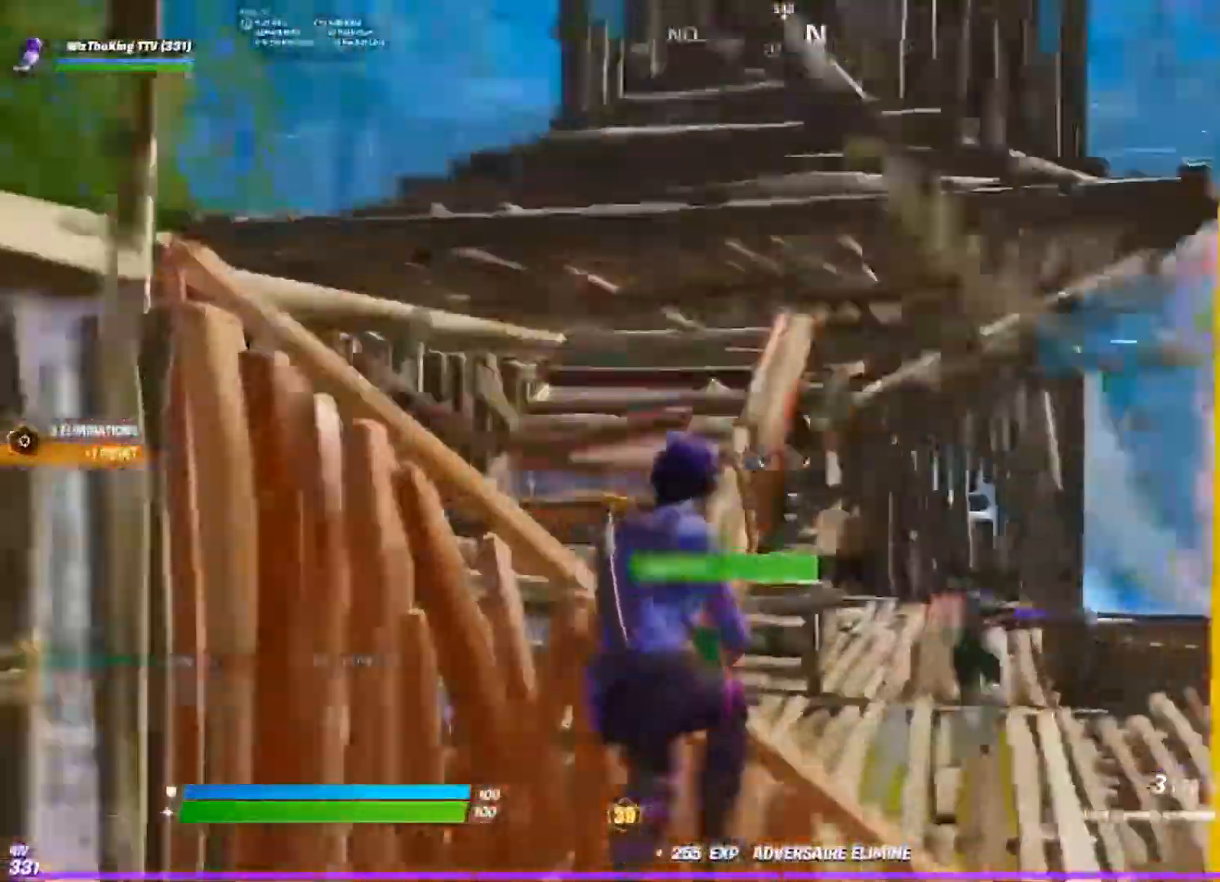
{"buttons": ["CROSS"], "left_stick": "left", "right_stick": "center", "events": [[17, "CROSS", "down"], [17, "right_stick", "right"], [250, "R2", "down"], [284, "L1", "down"], [334, "right_stick", "center"], [350, "L1", "up"], [350, "R2", "up"], [350, "left_stick", "left"]]}